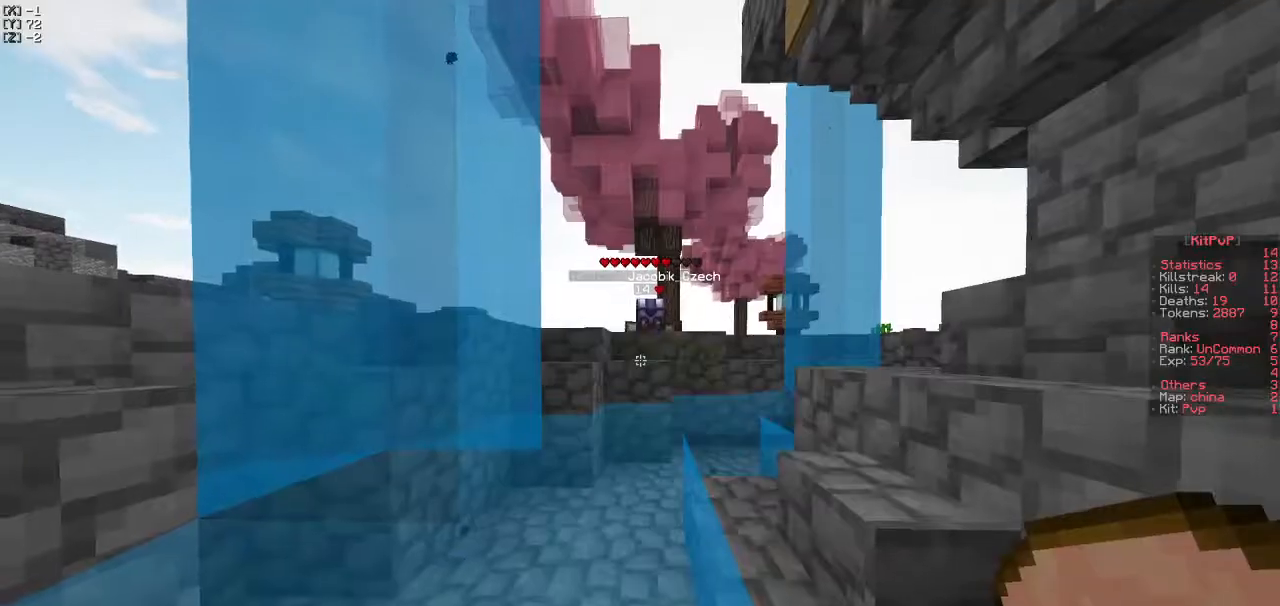
Gameplay with keyboard; each line is a JSON object with the keys held at the frame after it. "events" lists presses ("down") and releases ("up") of "a", "d", "s" and "w" between this image and that frame as [ms after this image, input, new state], when the widget could be followed in between. No other keys are recorded. Mouse input is not recorded.
{"keys": ["d", "w"], "events": [[50, "w", "down"], [400, "d", "down"]]}
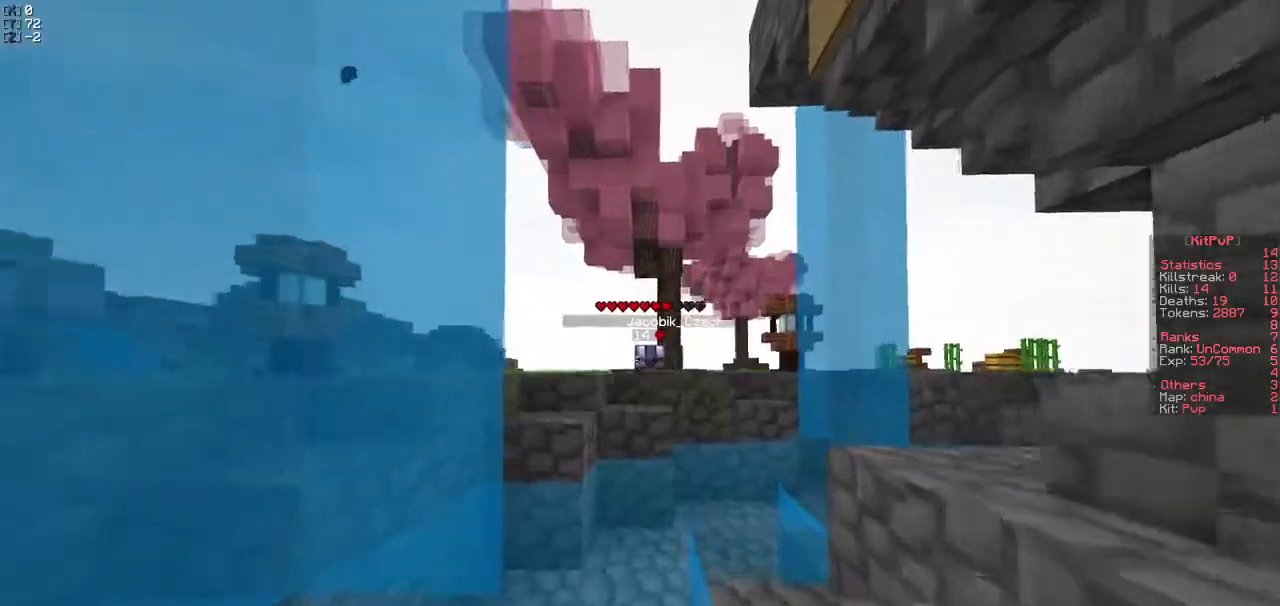
{"keys": ["w"], "events": [[483, "d", "up"]]}
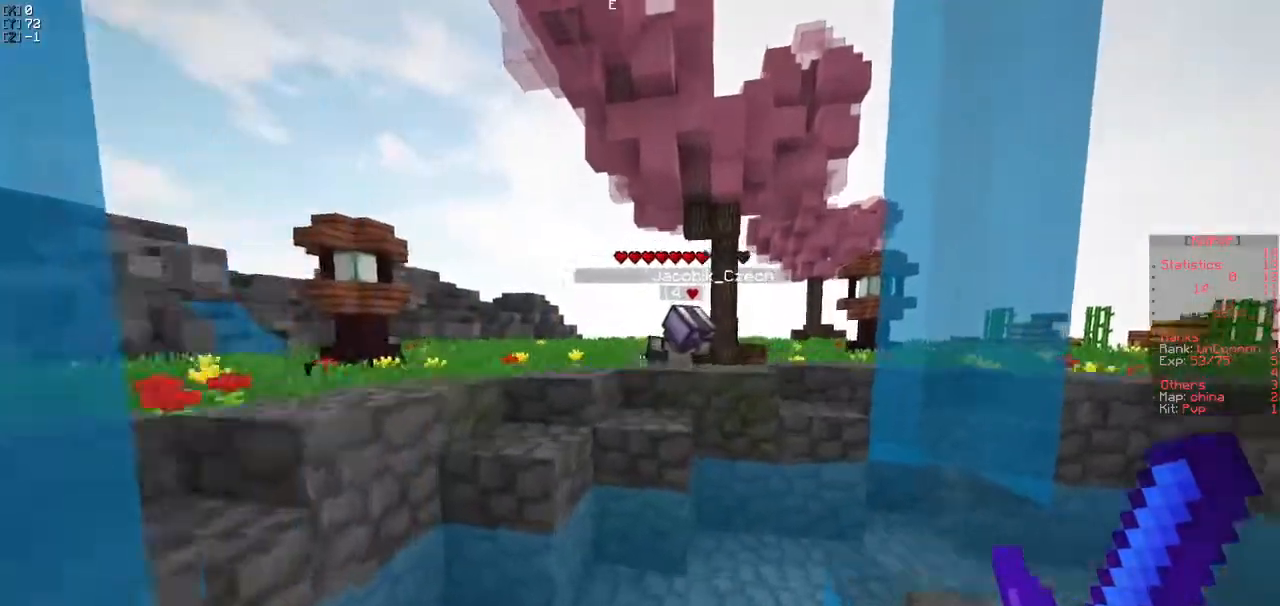
{"keys": ["w"], "events": []}
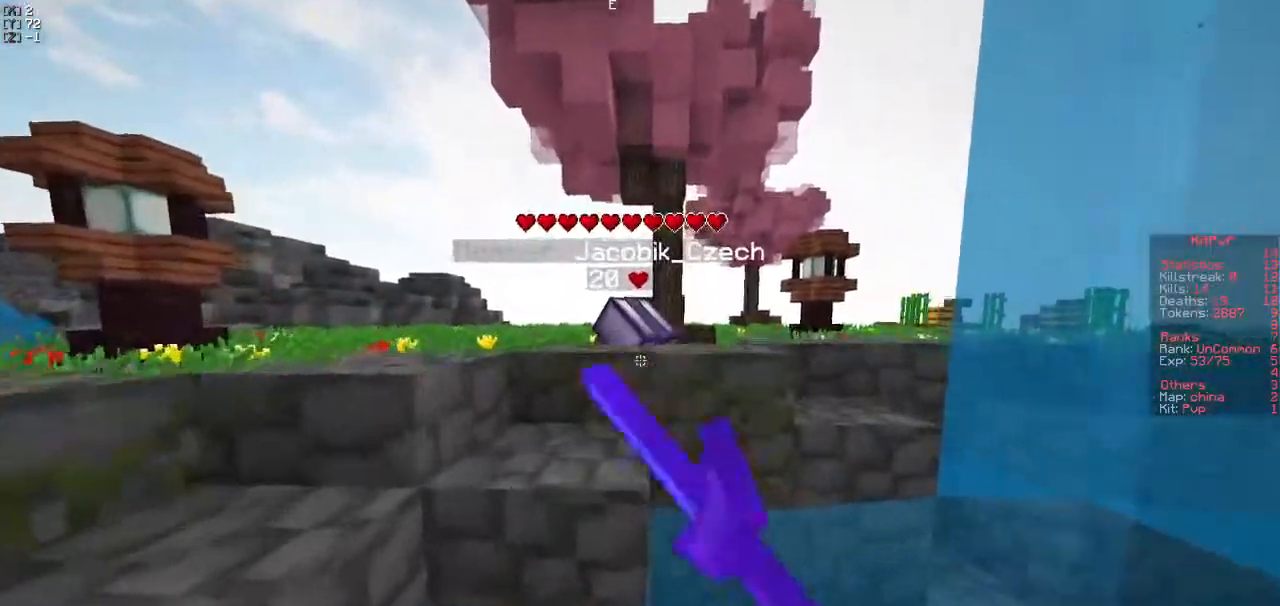
{"keys": ["w"], "events": [[167, "a", "down"], [350, "d", "down"], [367, "a", "up"], [483, "d", "up"]]}
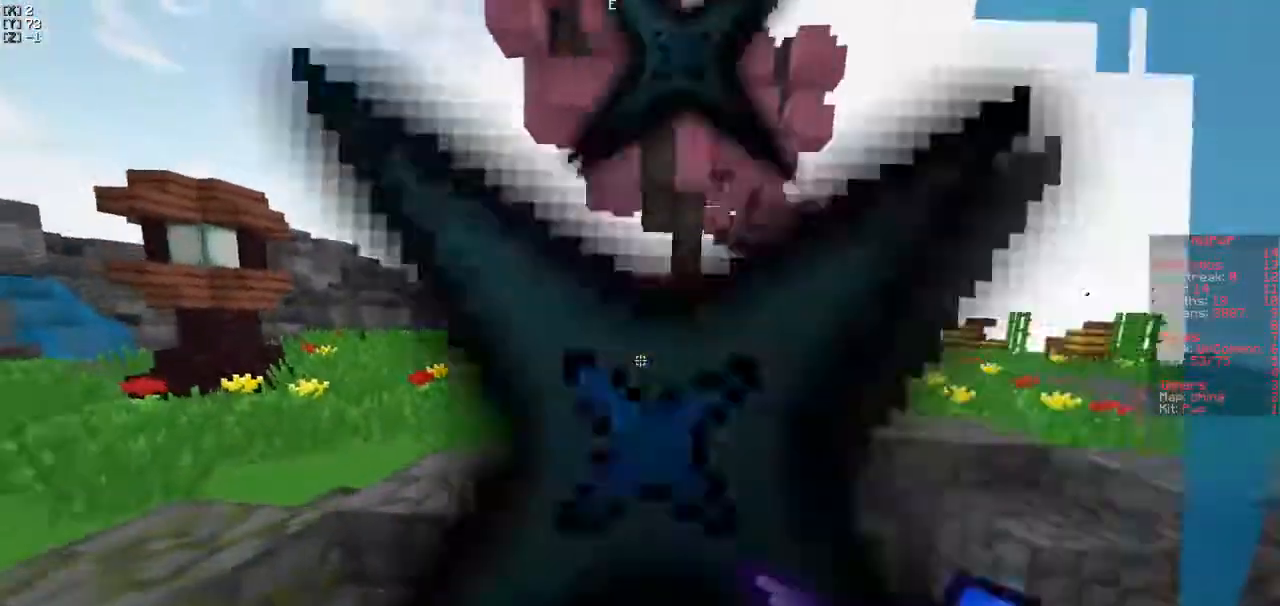
{"keys": [], "events": [[117, "a", "down"], [217, "a", "up"], [450, "w", "up"]]}
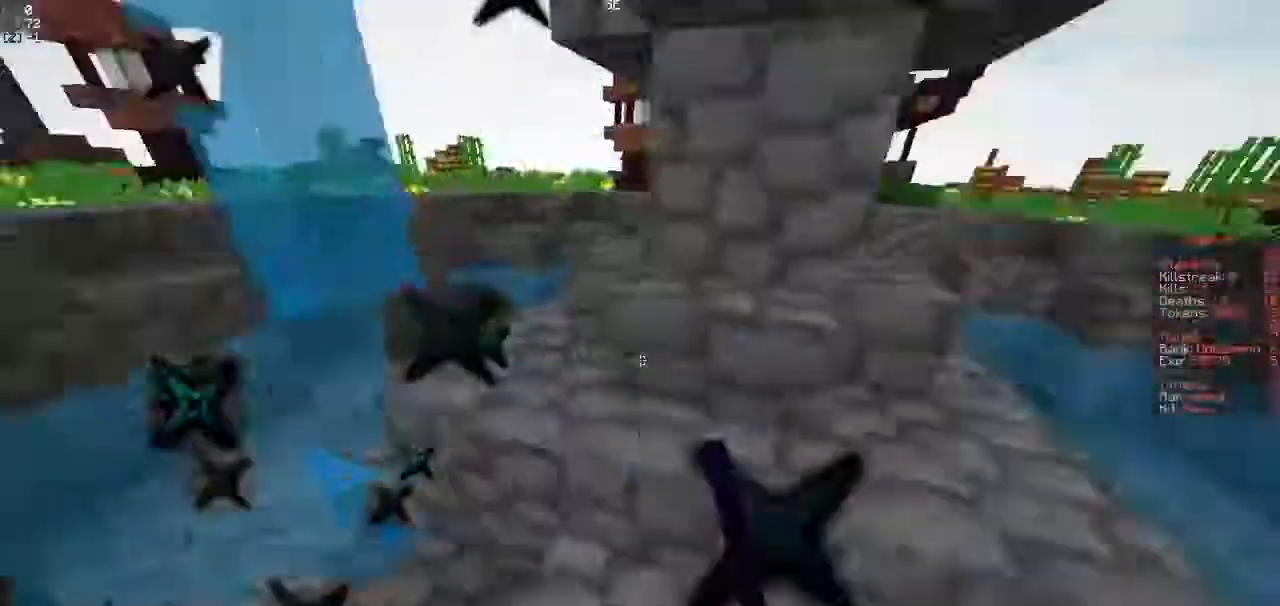
{"keys": ["w"], "events": [[17, "d", "down"], [183, "w", "down"], [267, "d", "up"]]}
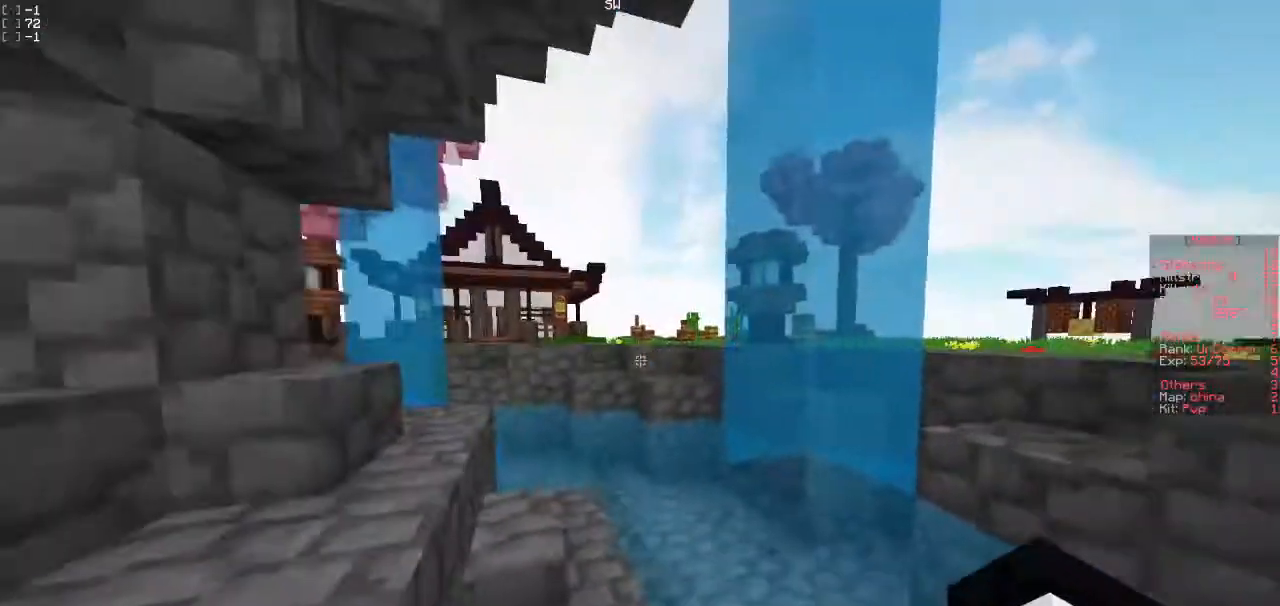
{"keys": ["a", "w"], "events": [[83, "a", "down"], [233, "a", "up"], [317, "a", "down"]]}
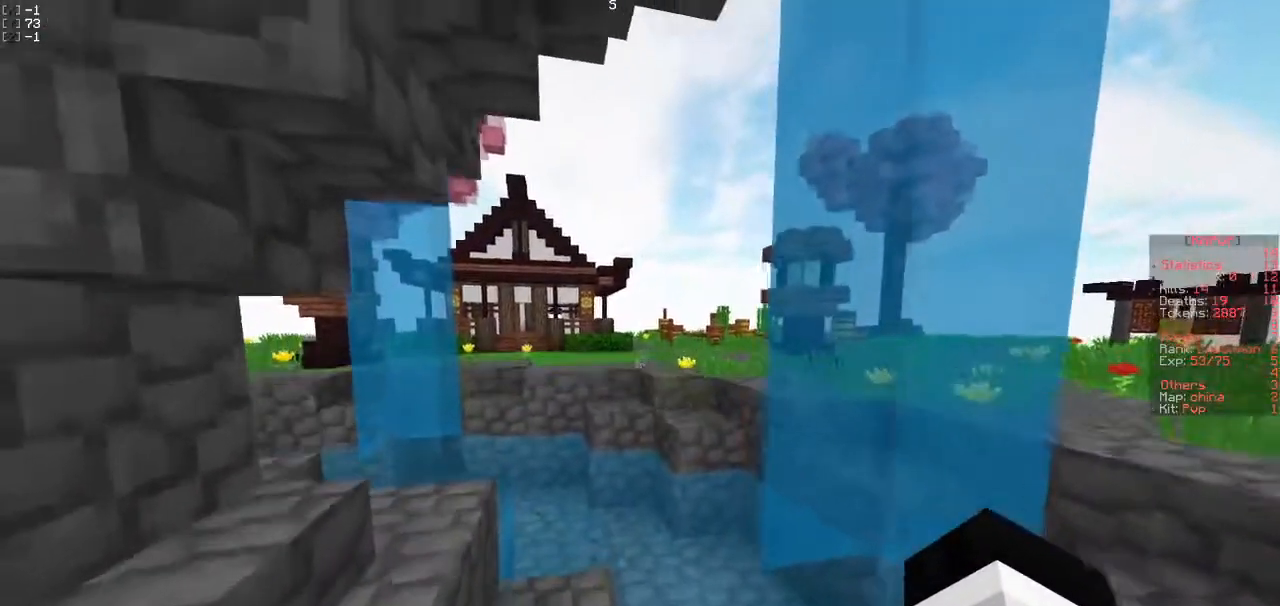
{"keys": ["w"], "events": [[250, "a", "up"]]}
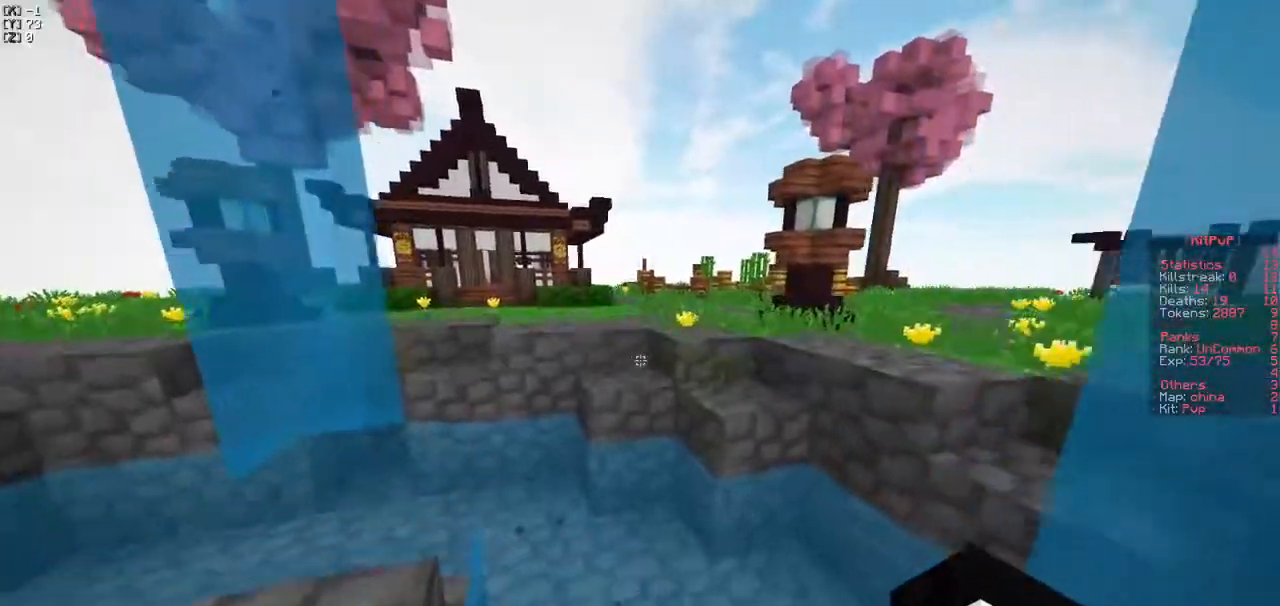
{"keys": ["w"], "events": []}
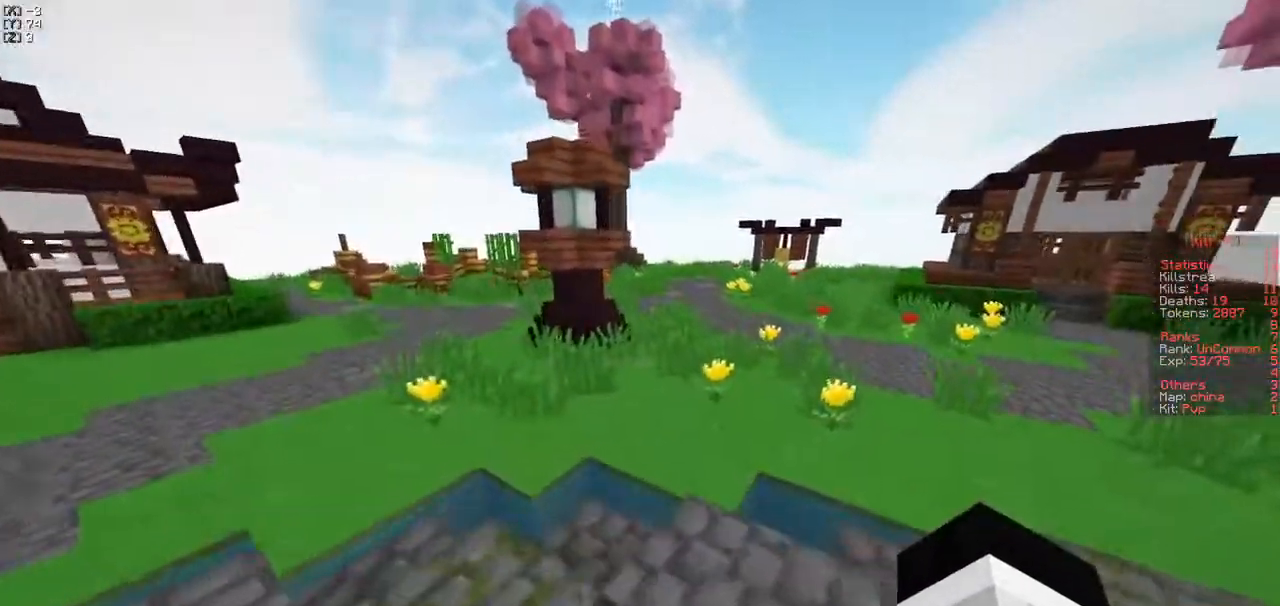
{"keys": ["w"], "events": []}
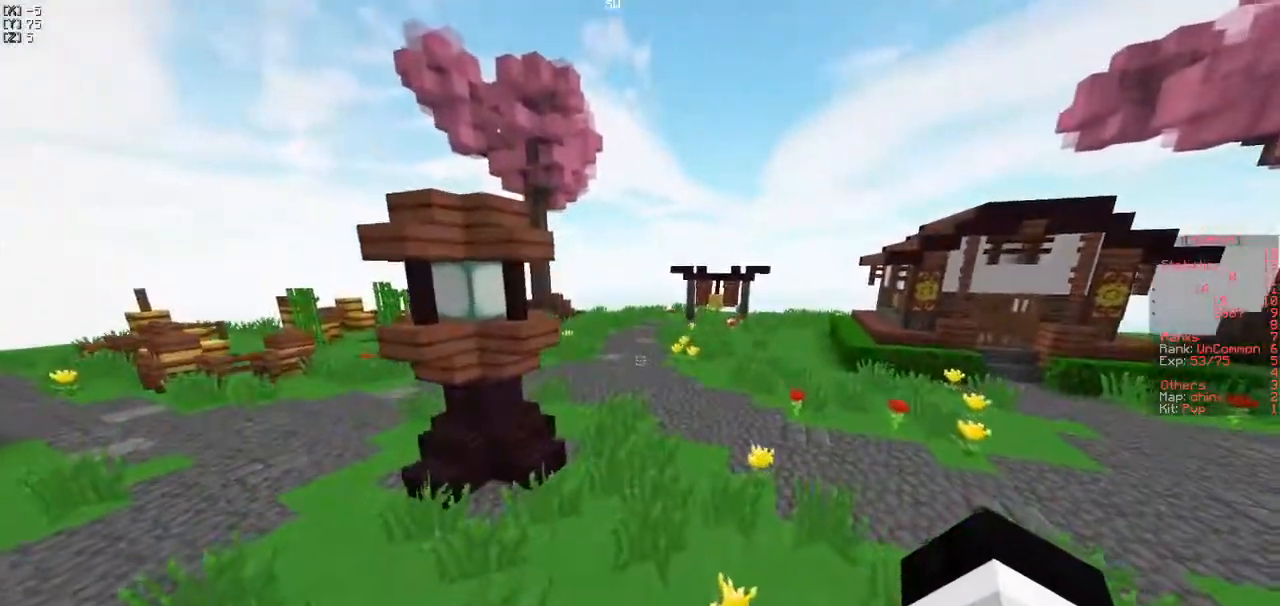
{"keys": ["w"], "events": []}